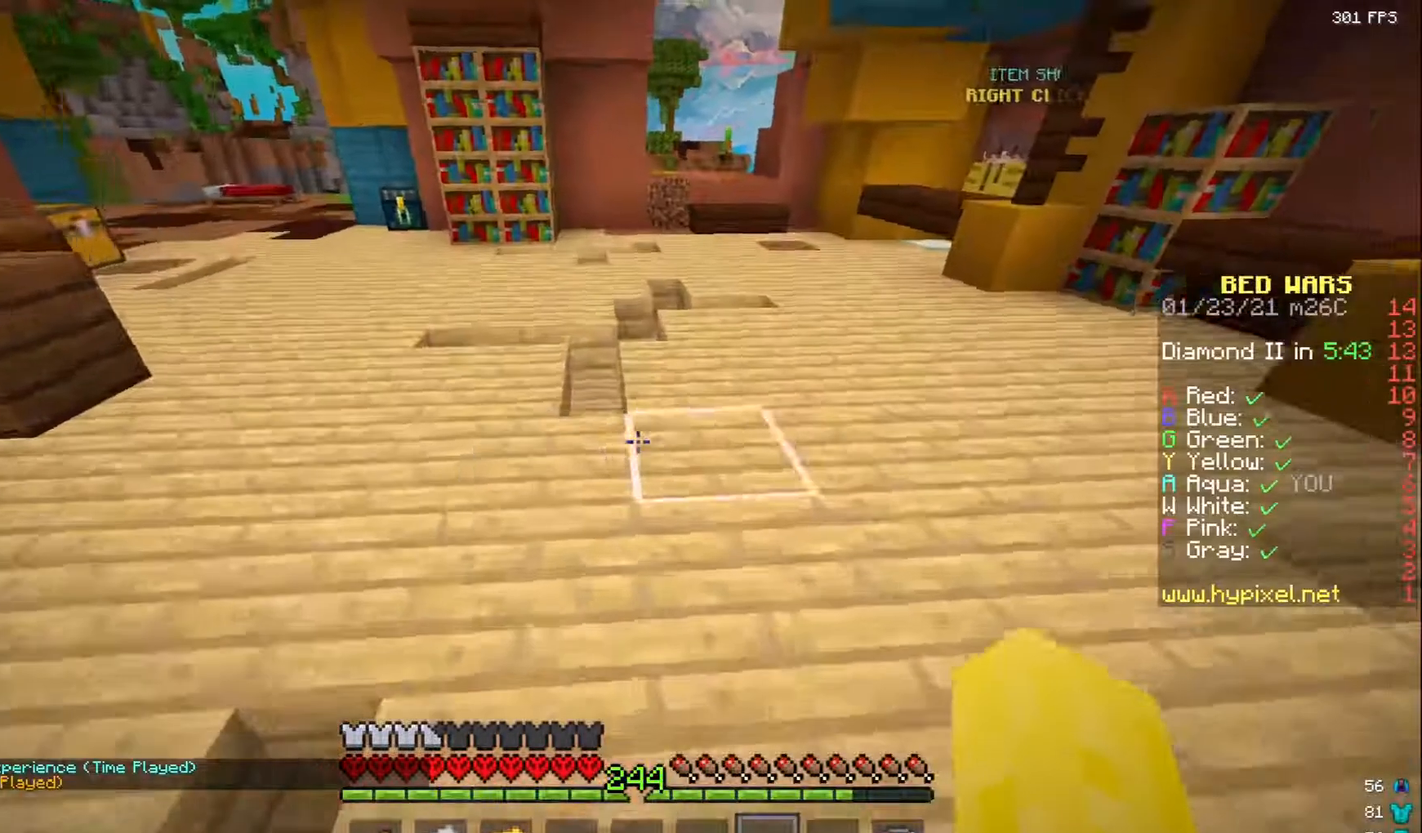
Gameplay with keyboard and mouse; each line is a JSON object with the keys and mouse buttons held at the frame after it. "events" lists presses ("down") and releases ("up") of "a", "d", "s", "w", "mouse_left" and "mouse_right" between this image and that frame as [ms after this image, input, new state], when the widget could be followed in between. "mouse_left", "mouse_right" = the "left", "right" buttons of the "mouse" list. No other keys are recorded. Fast repeated clicks can show as one long hold. Mouse movement is not recorded.
{"keys": ["w"], "mouse": [], "events": []}
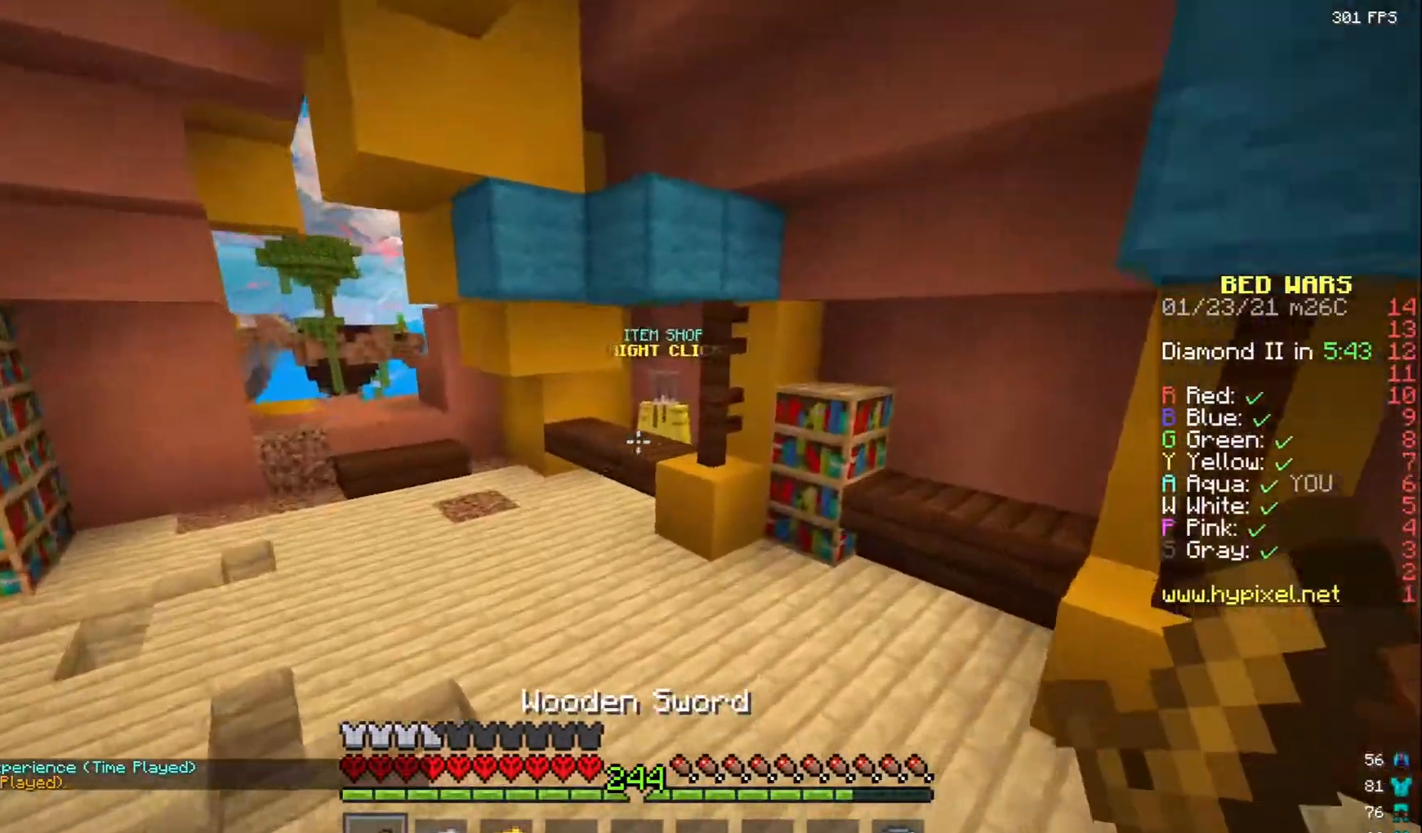
{"keys": ["w"], "mouse": ["left"], "events": [[133, "mouse_left", "down"], [233, "a", "down"], [450, "a", "up"], [450, "mouse_left", "up"], [483, "mouse_left", "down"]]}
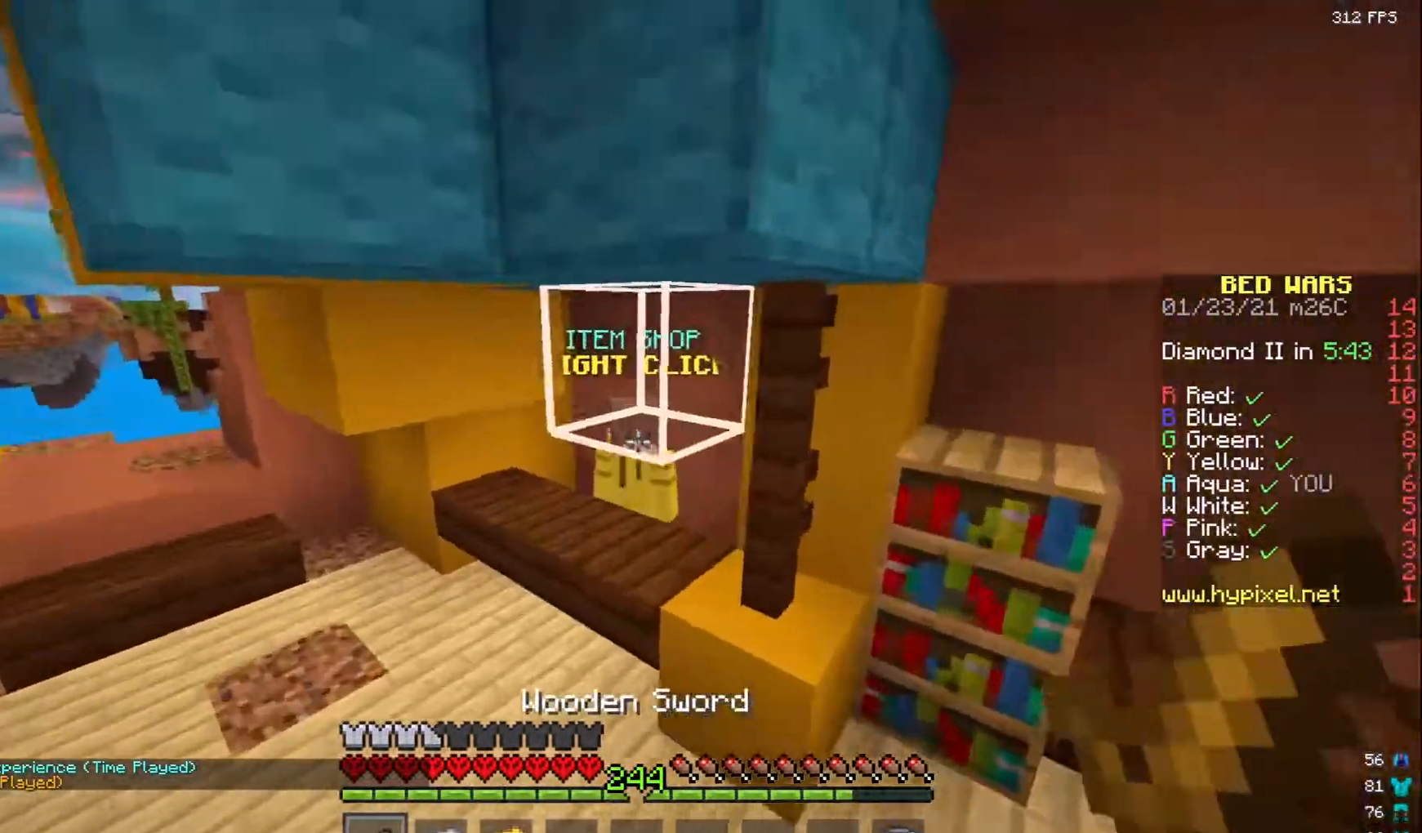
{"keys": ["s"], "mouse": [], "events": [[100, "d", "down"], [133, "mouse_left", "up"], [267, "mouse_left", "down"], [283, "d", "up"], [317, "mouse_right", "down"], [383, "s", "down"], [383, "w", "up"], [450, "mouse_left", "up"], [500, "mouse_right", "up"]]}
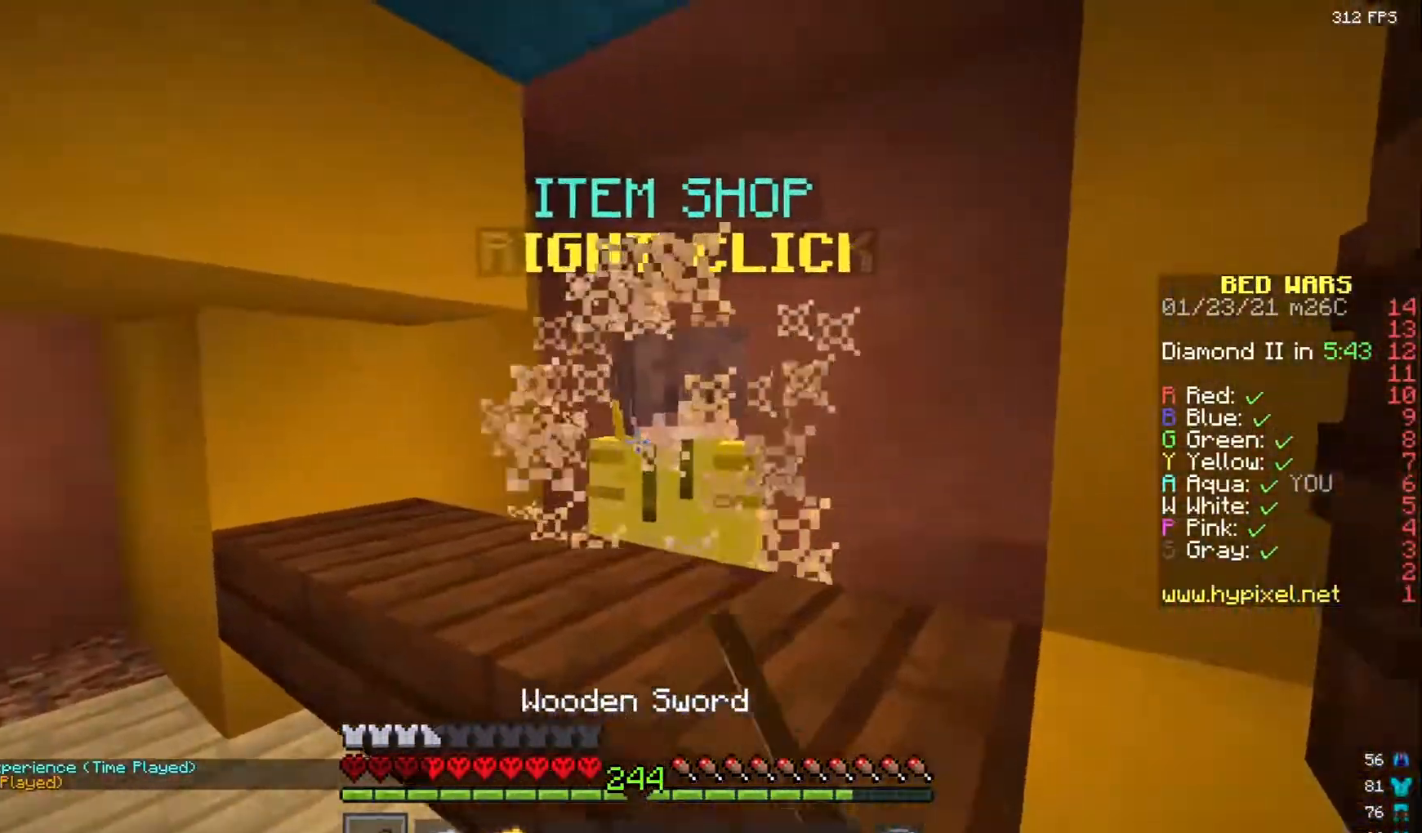
{"keys": [], "mouse": [], "events": [[100, "s", "up"]]}
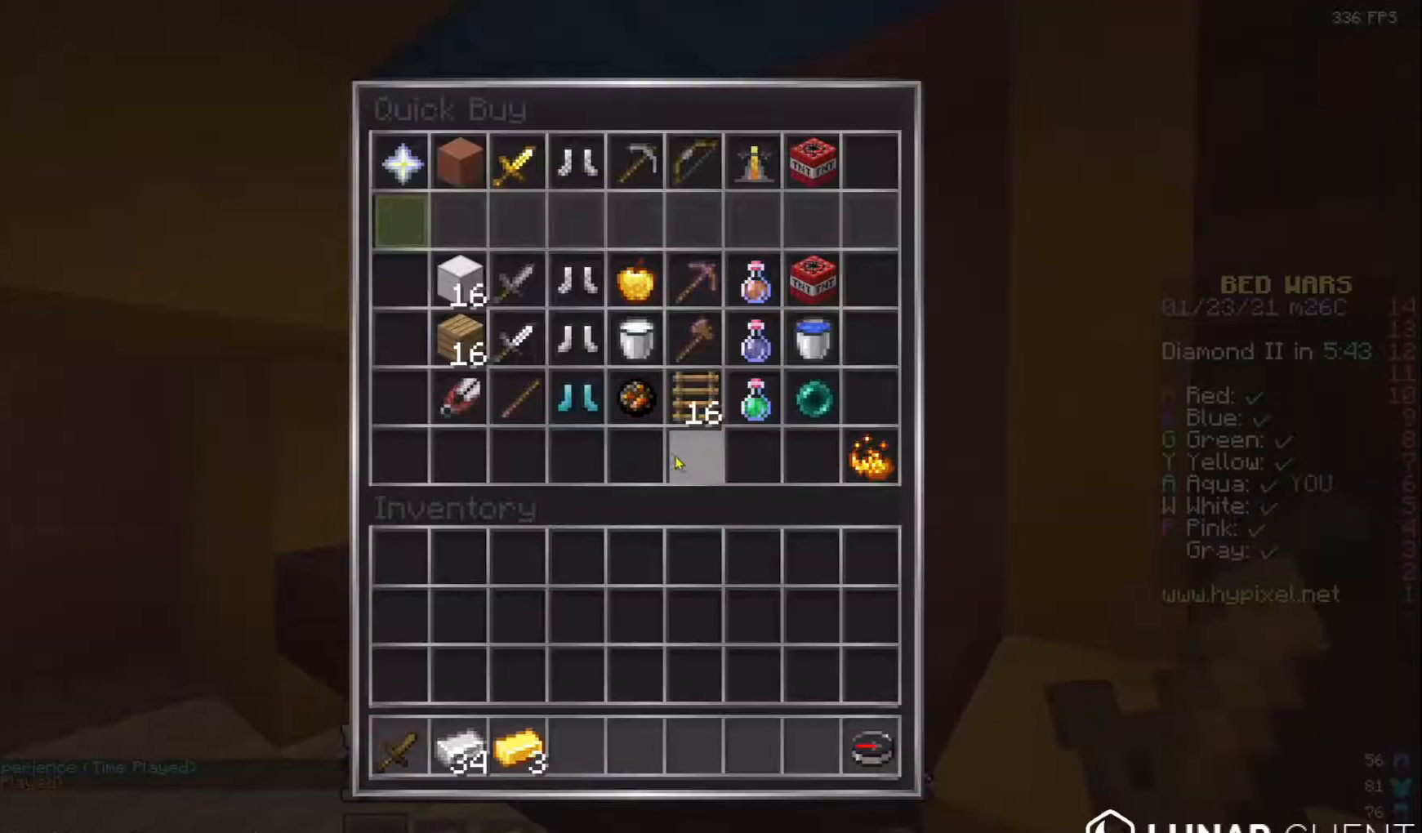
{"keys": [], "mouse": [], "events": []}
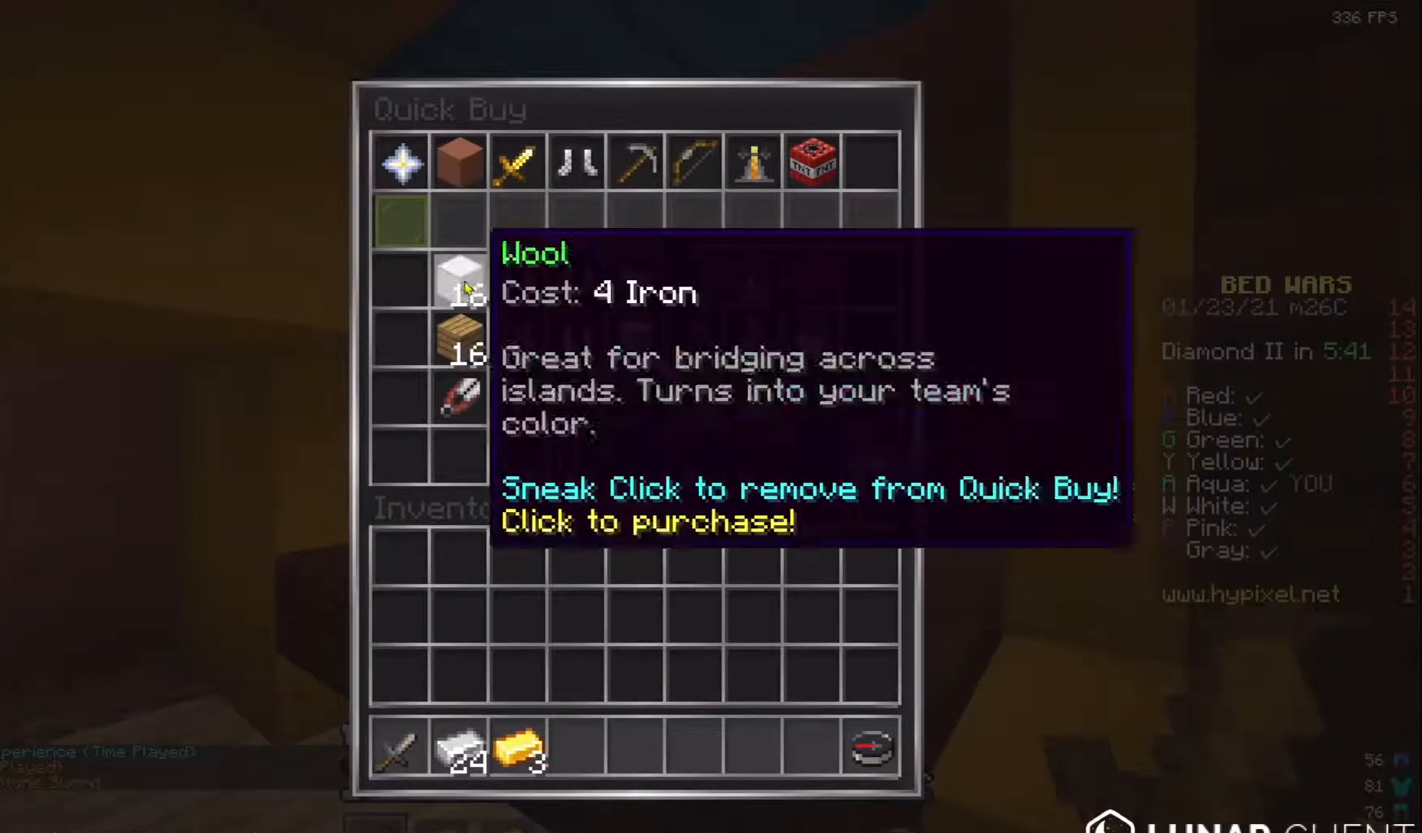
{"keys": [], "mouse": ["left"], "events": [[500, "mouse_left", "down"]]}
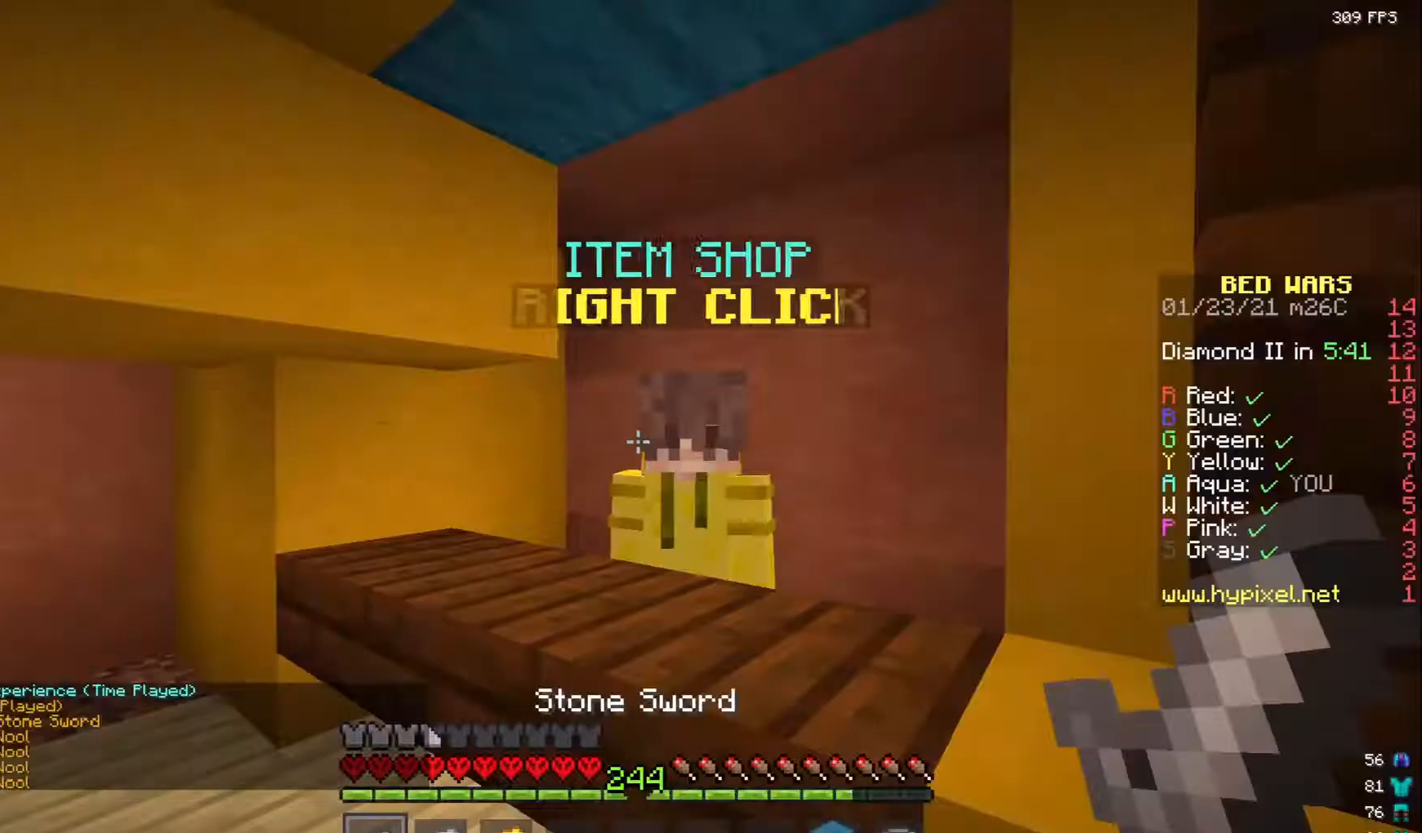
{"keys": ["a", "w"], "mouse": [], "events": [[67, "mouse_left", "up"], [83, "w", "down"], [100, "a", "down"]]}
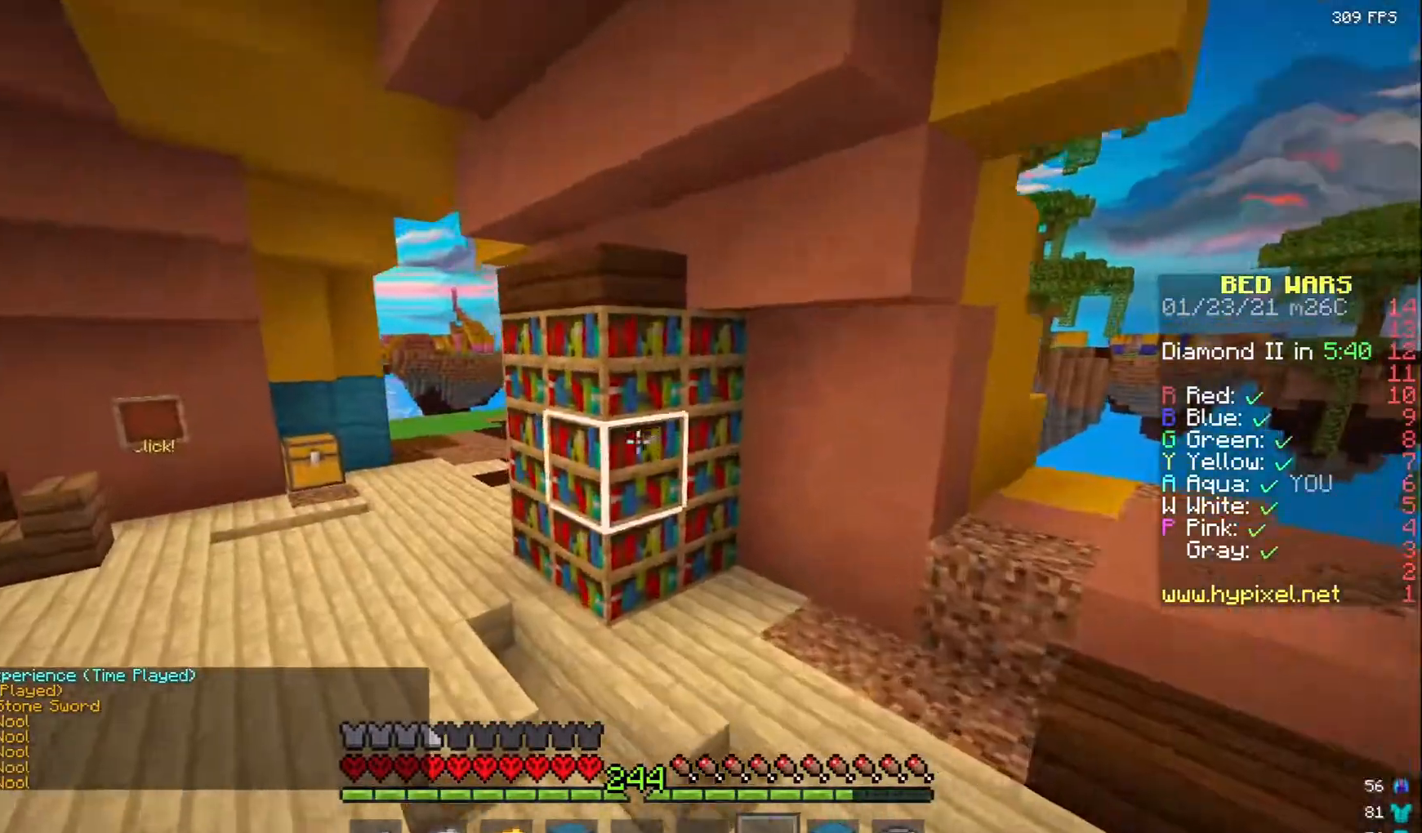
{"keys": ["a", "w"], "mouse": [], "events": [[233, "a", "up"], [500, "a", "down"]]}
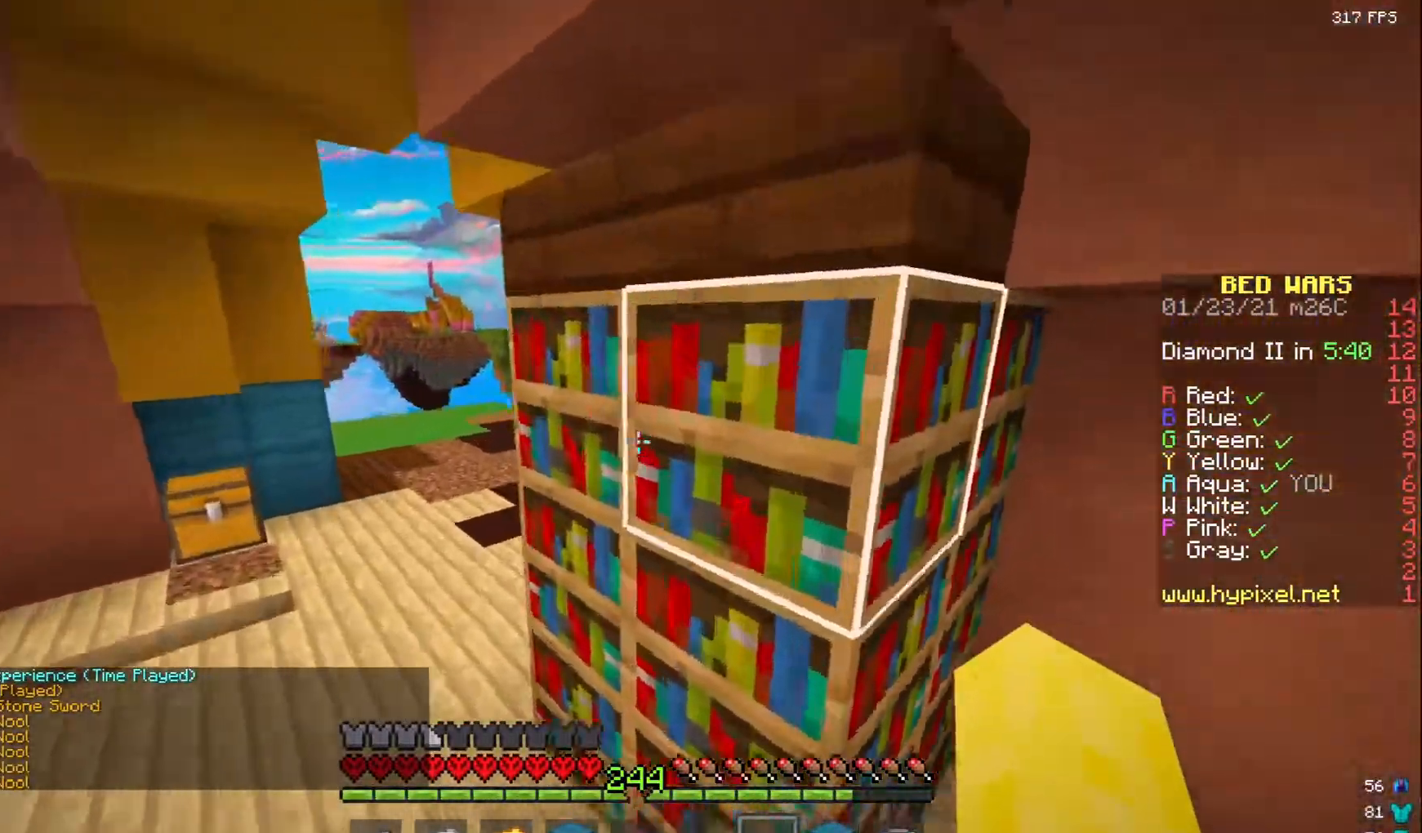
{"keys": ["a", "w"], "mouse": ["right"], "events": [[17, "mouse_left", "down"], [150, "mouse_left", "up"], [217, "mouse_left", "down"], [417, "mouse_left", "up"], [467, "mouse_right", "down"]]}